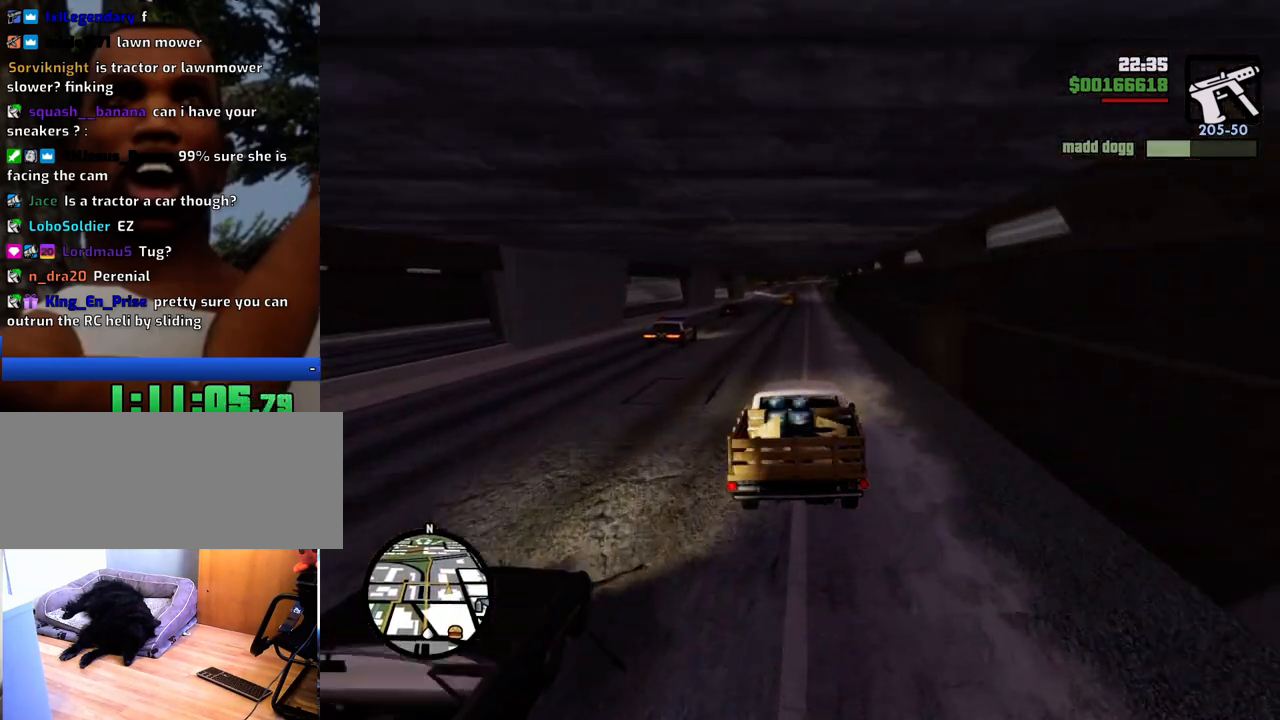
Gameplay with keyboard and mouse; each line is a JSON object with the keys and mouse buttons held at the frame after it. "events" lists presses ("down") and releases ("up") of "1", "2", "3", "4", "5", "6", "8", "a", "alt", "c", "ctrl", "d", "down", "e", "escape", "f", "f1", "f2", "f3", "g", "h", "left", "num2", "q", "r", "right", "s", "shift", "space", "t", "tab", "up", "v", "w", "x", "z", "mouse_left", "mouse_middle", "mouse_right", "mouse_wheel_up" and "mouse_wheel_down" between this image and that frame as [ms after this image, input, new state], when the widget could be followed in between. "mouse_left", "mouse_middle", "mouse_right", "mouse_wheel_up", "mouse_wheel_down" = the "left", "middle", "right", "wheel_up", "wheel_down" buttons of the "mouse" list. No other keys are recorded. Mouse movement is not recorded.
{"keys": ["w"], "mouse": [], "events": []}
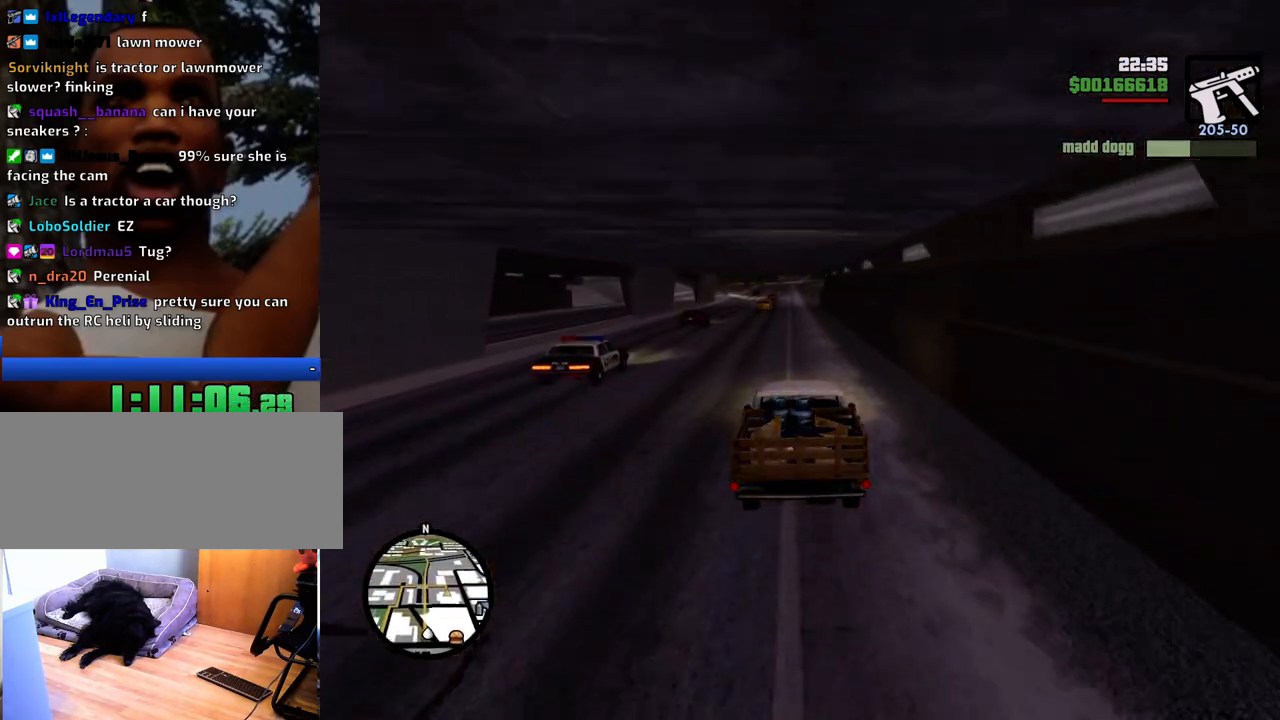
{"keys": ["w"], "mouse": [], "events": []}
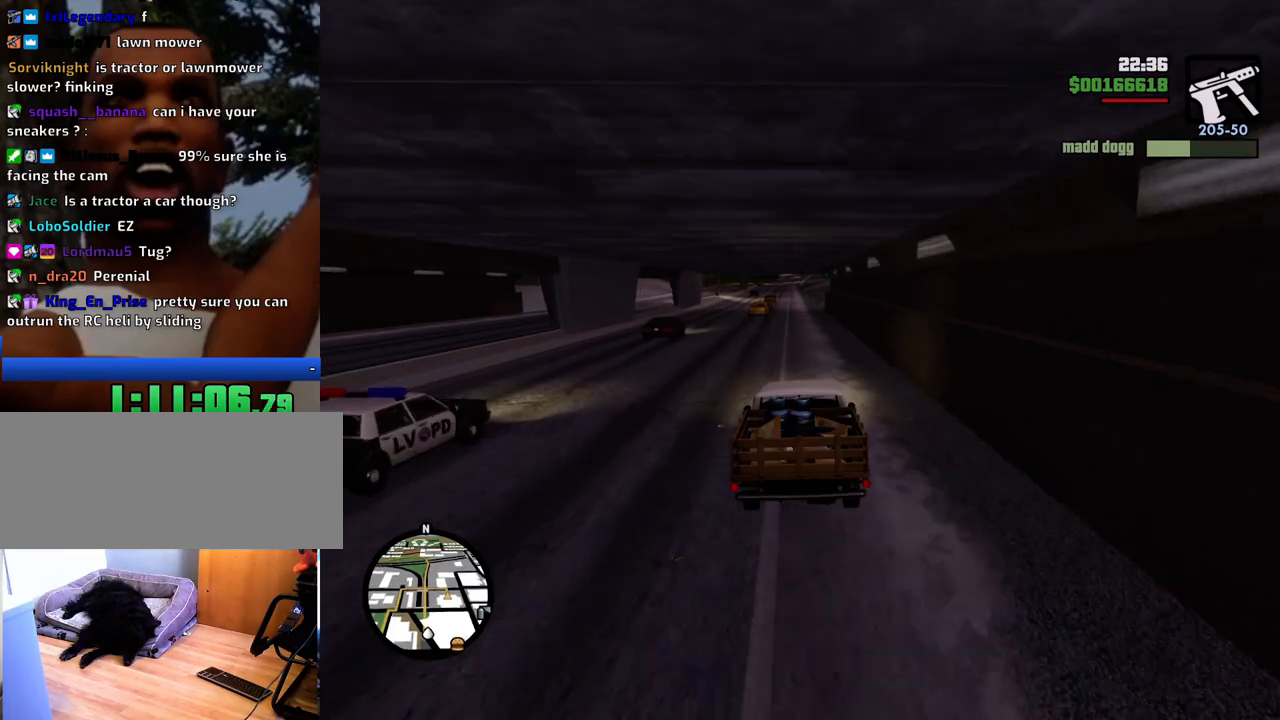
{"keys": ["w"], "mouse": [], "events": []}
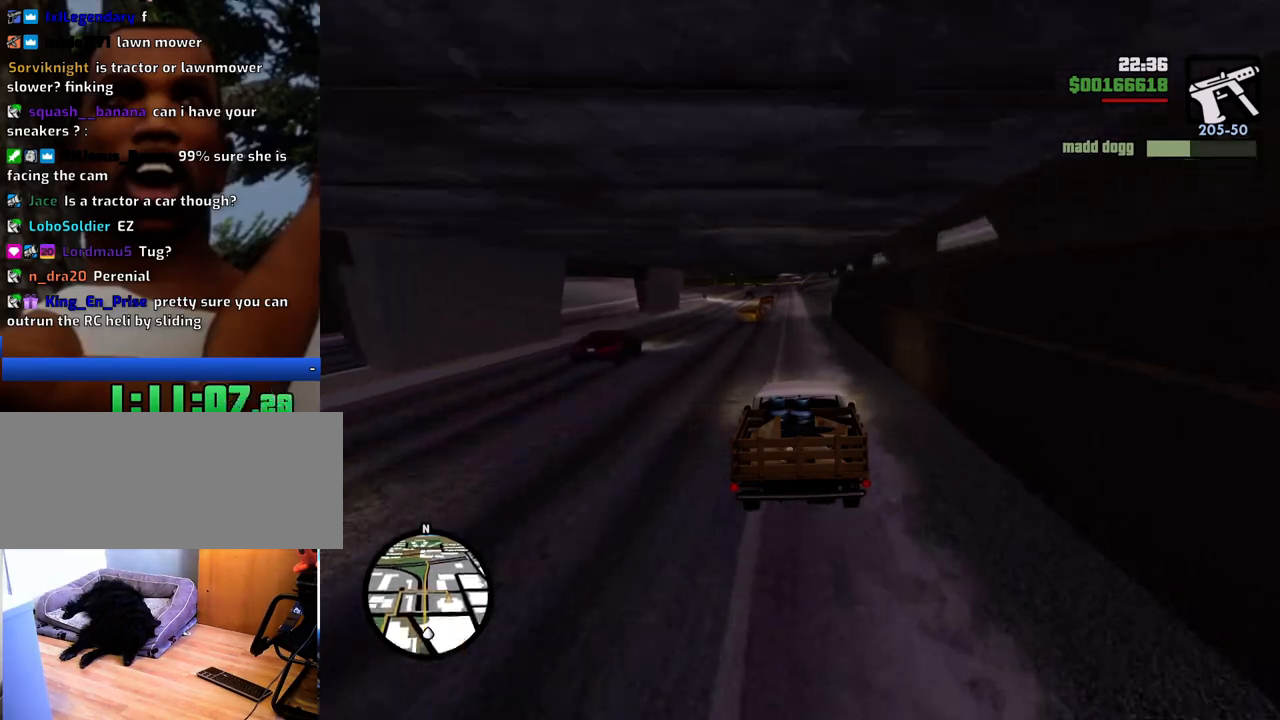
{"keys": ["w"], "mouse": [], "events": []}
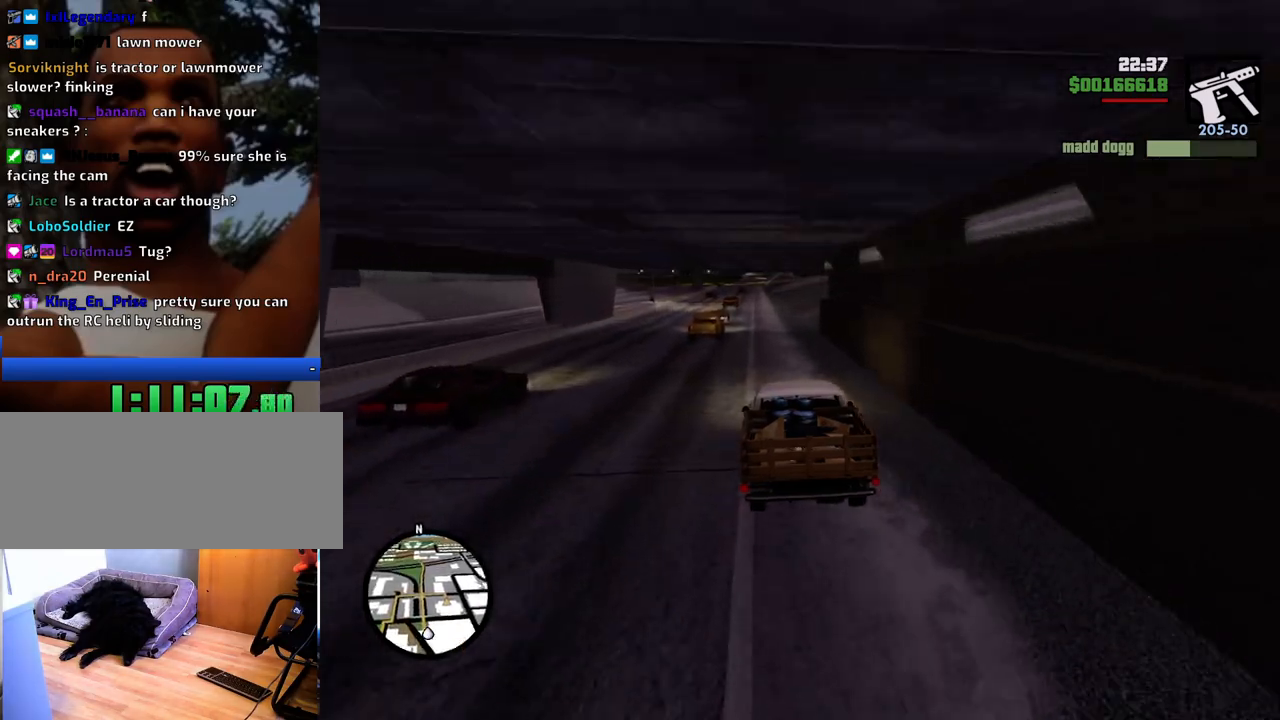
{"keys": ["a", "w"], "mouse": [], "events": [[334, "a", "down"]]}
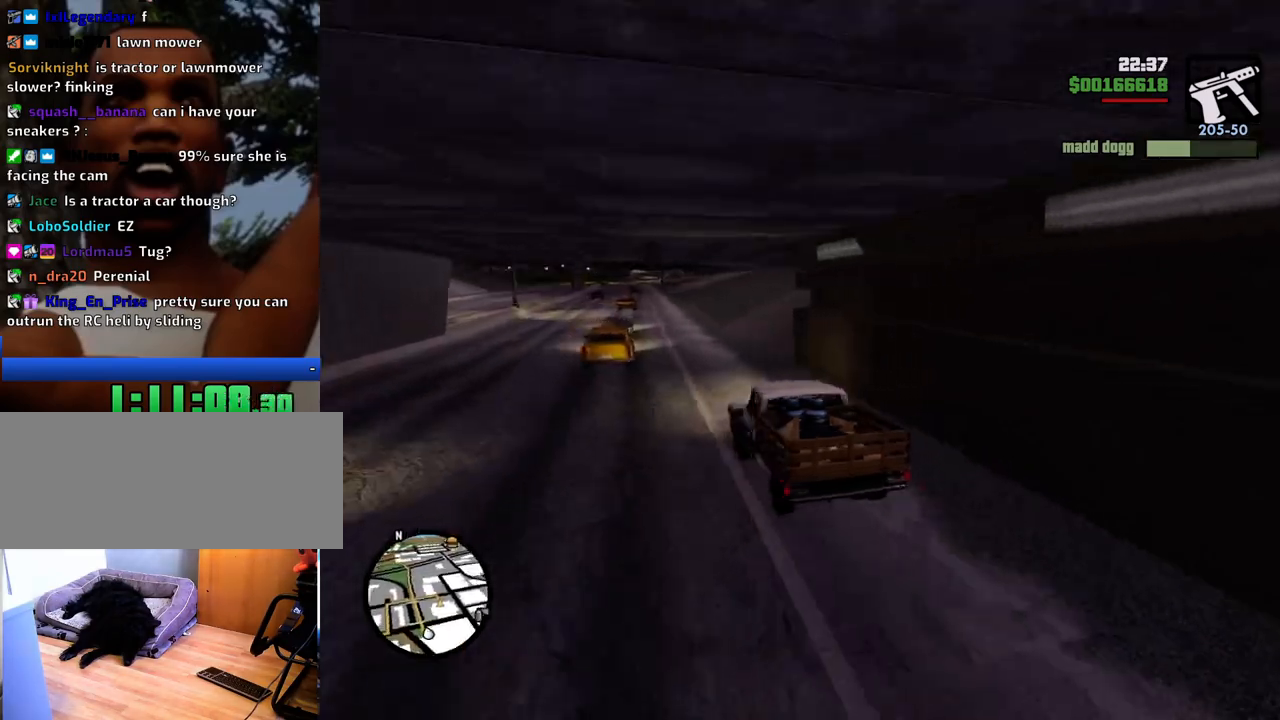
{"keys": ["w"], "mouse": [], "events": [[17, "a", "up"], [117, "d", "down"], [251, "d", "up"]]}
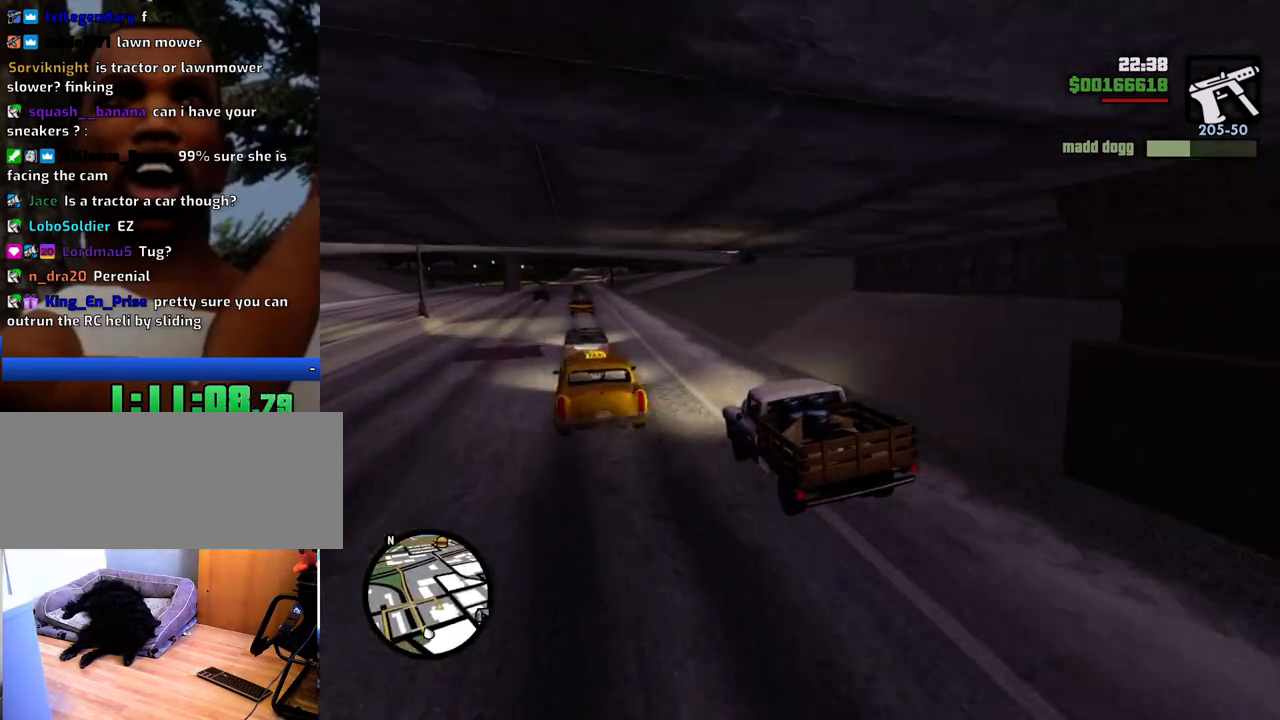
{"keys": ["w"], "mouse": [], "events": []}
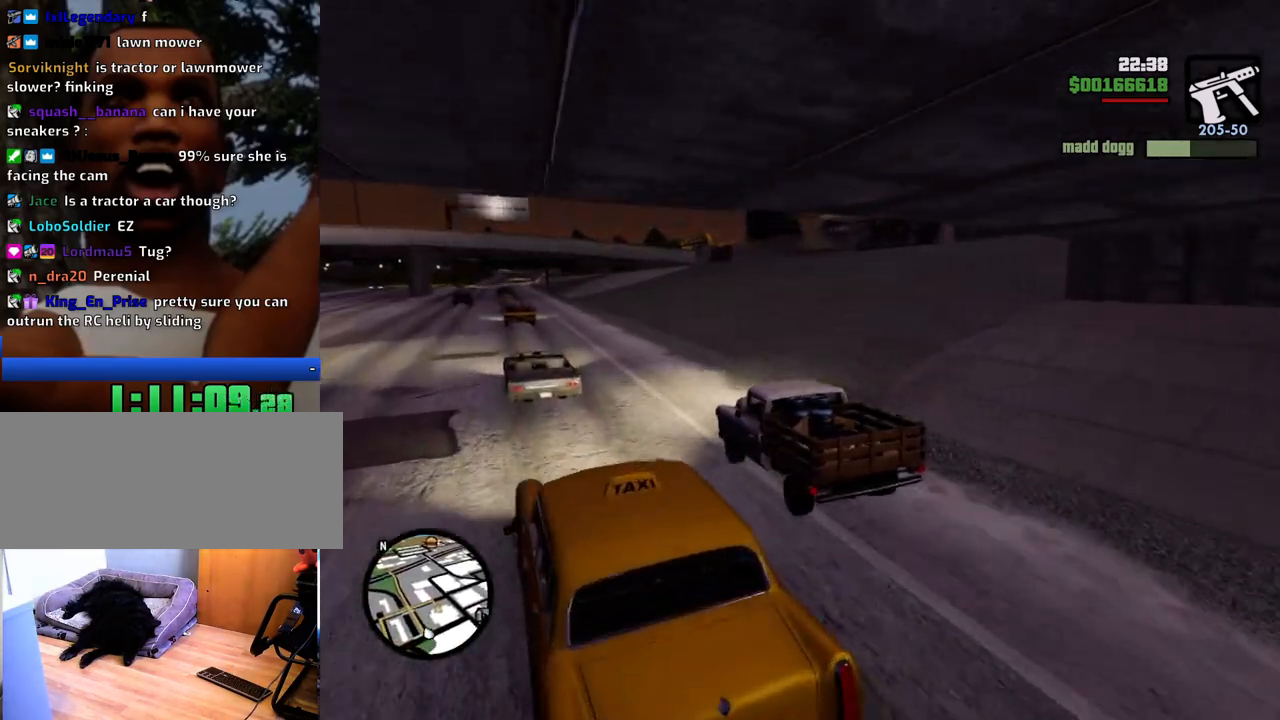
{"keys": ["d"], "mouse": [], "events": [[50, "w", "up"], [100, "d", "down"]]}
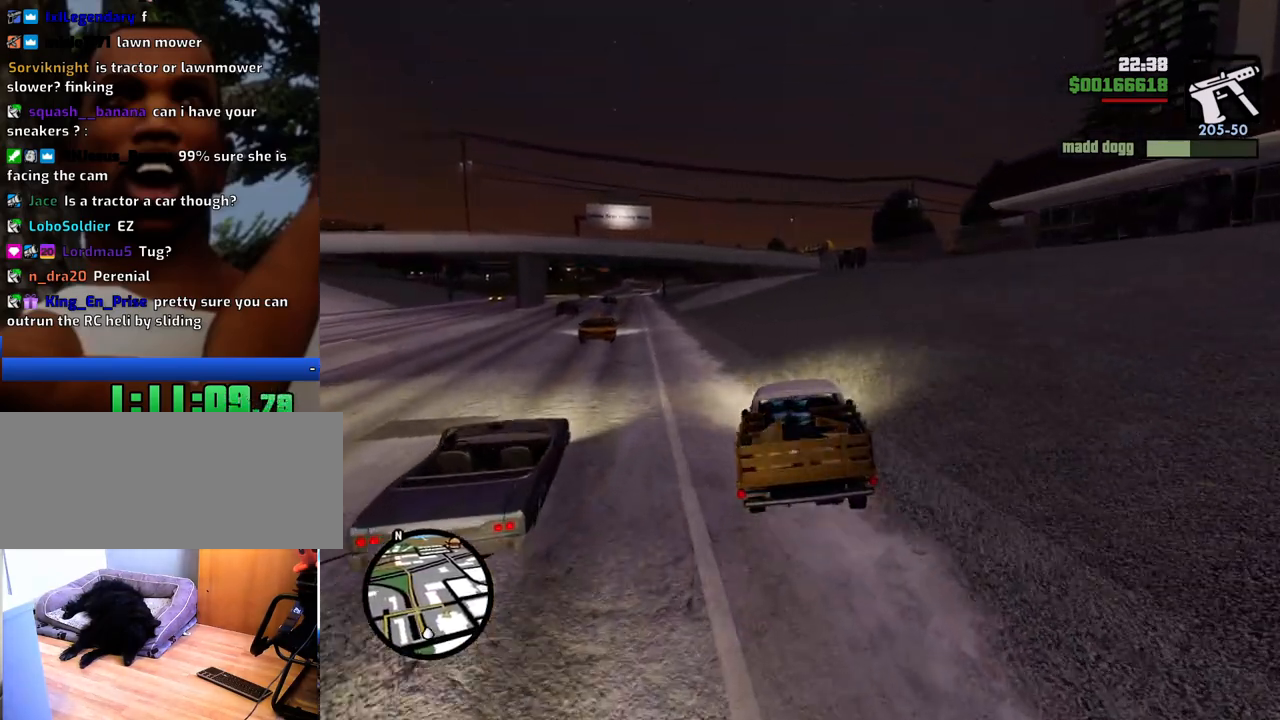
{"keys": ["a"], "mouse": [], "events": [[267, "d", "up"], [451, "a", "down"]]}
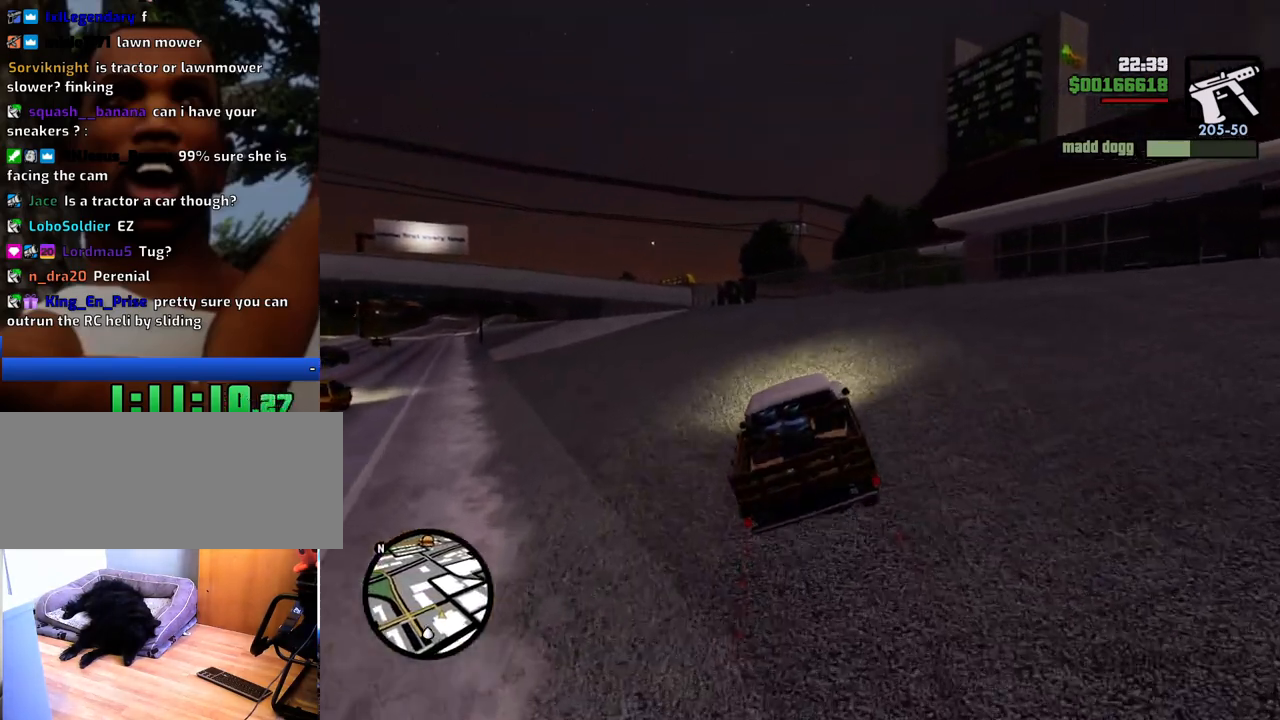
{"keys": ["d"], "mouse": [], "events": [[50, "a", "up"], [100, "d", "down"]]}
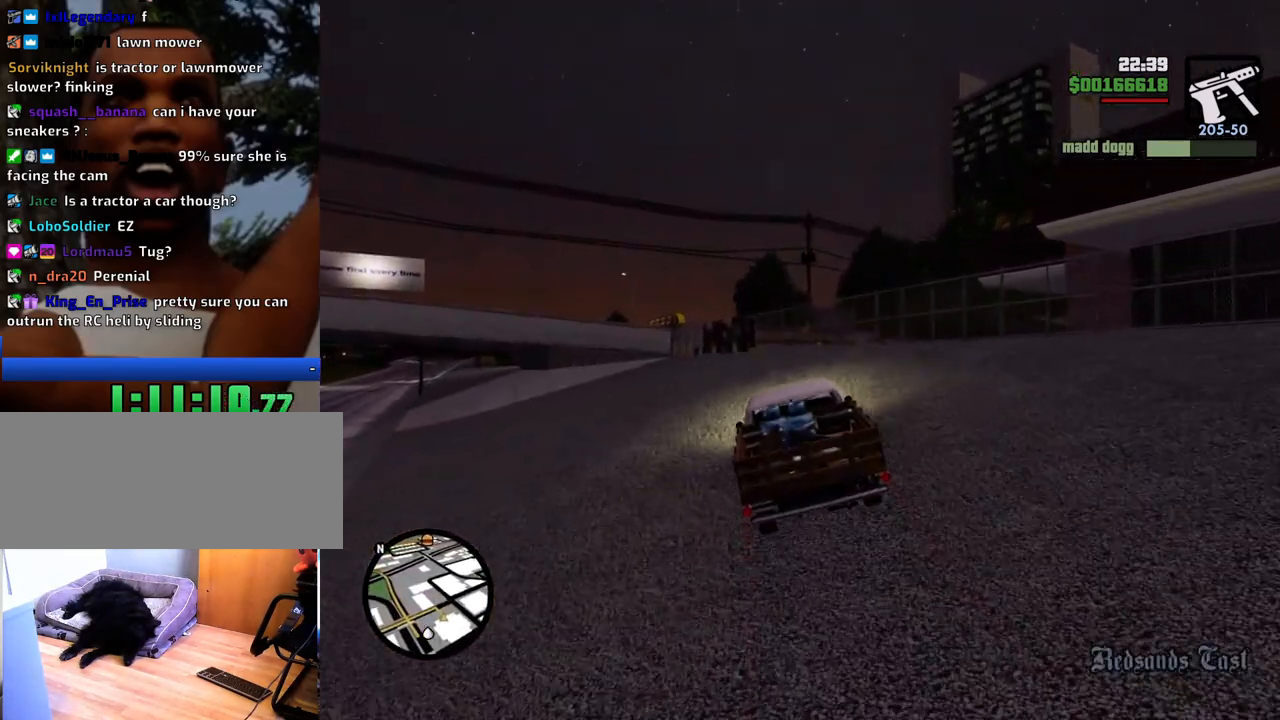
{"keys": ["d"], "mouse": [], "events": []}
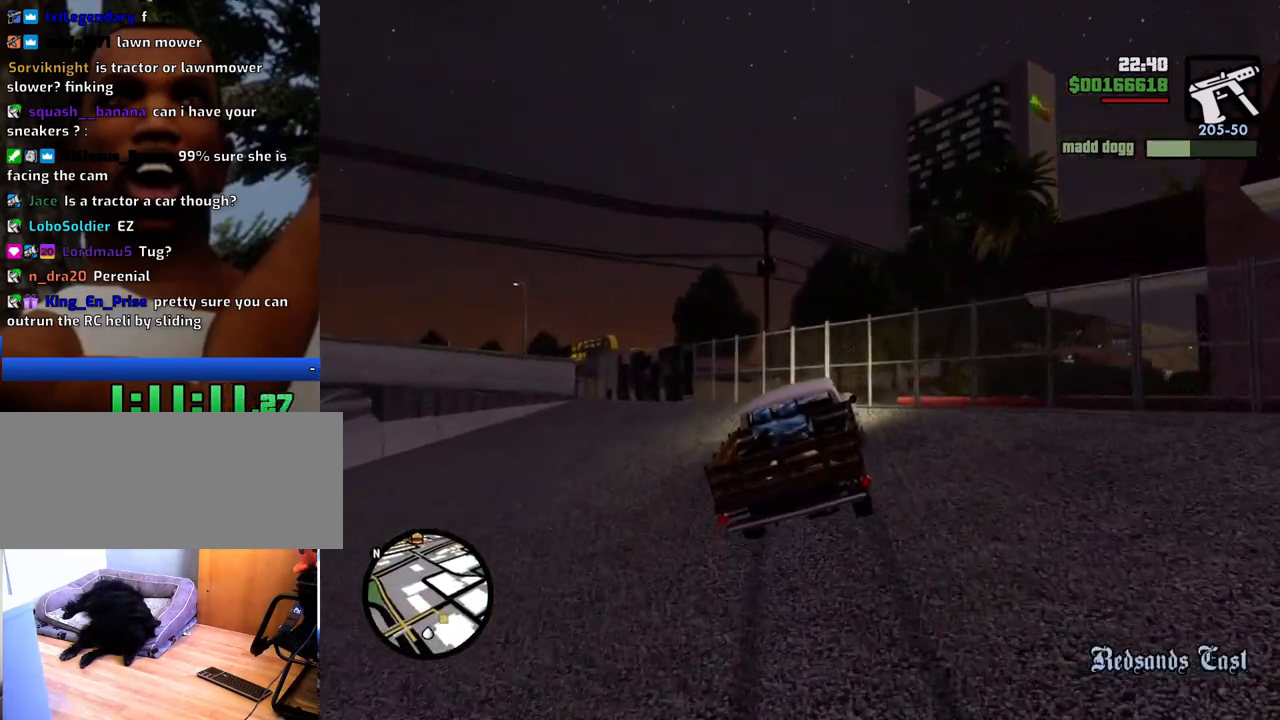
{"keys": ["d"], "mouse": [], "events": []}
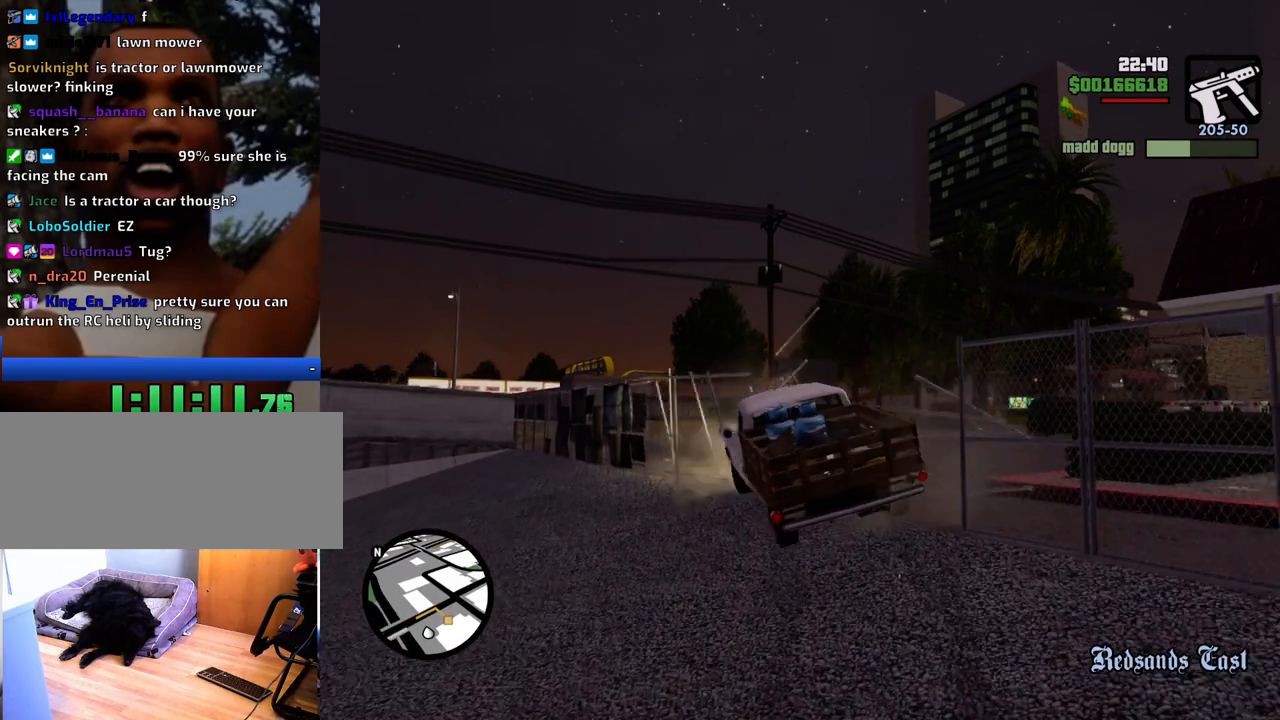
{"keys": ["d", "w"], "mouse": [], "events": [[334, "w", "down"]]}
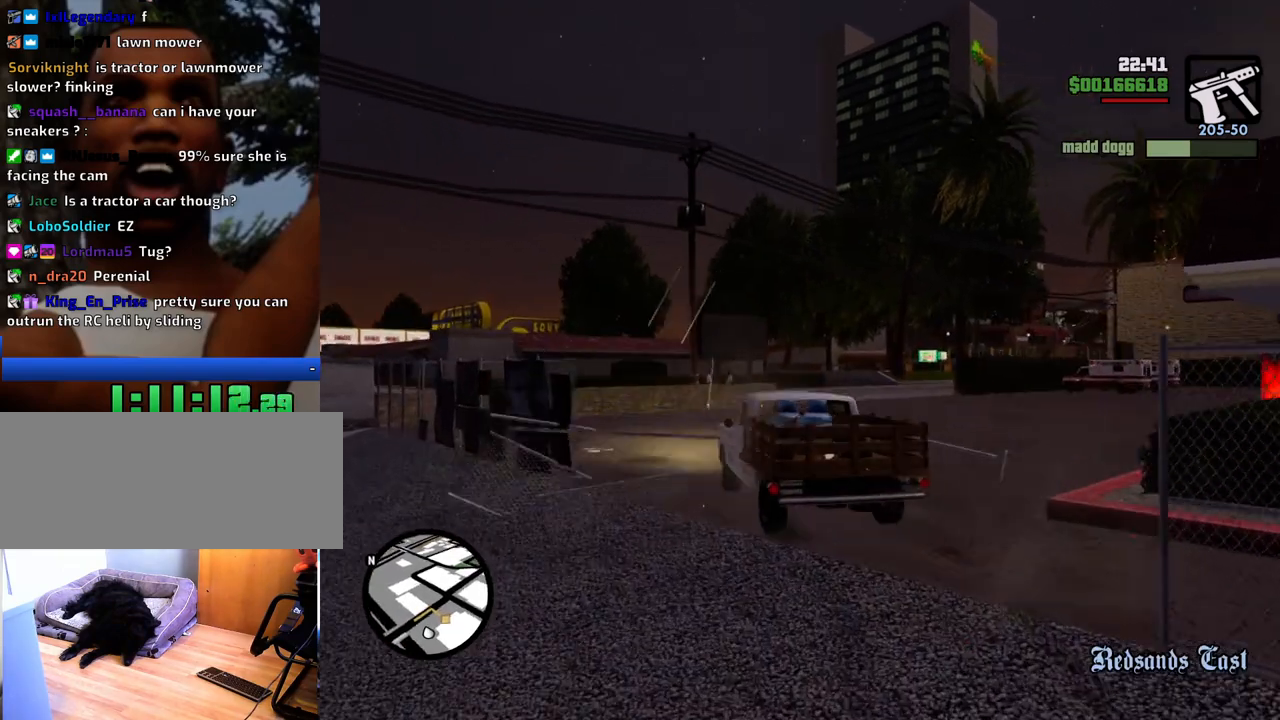
{"keys": ["d", "w"], "mouse": [], "events": []}
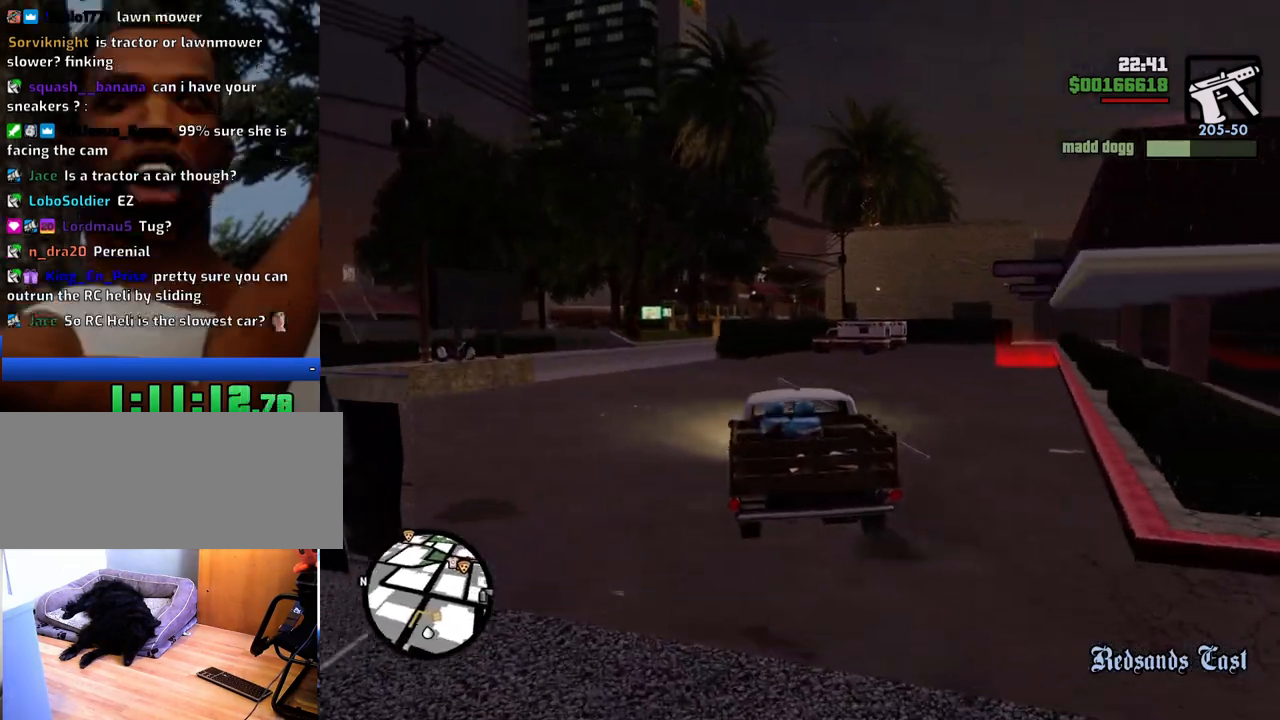
{"keys": ["a", "w"], "mouse": [], "events": [[267, "d", "up"], [450, "a", "down"]]}
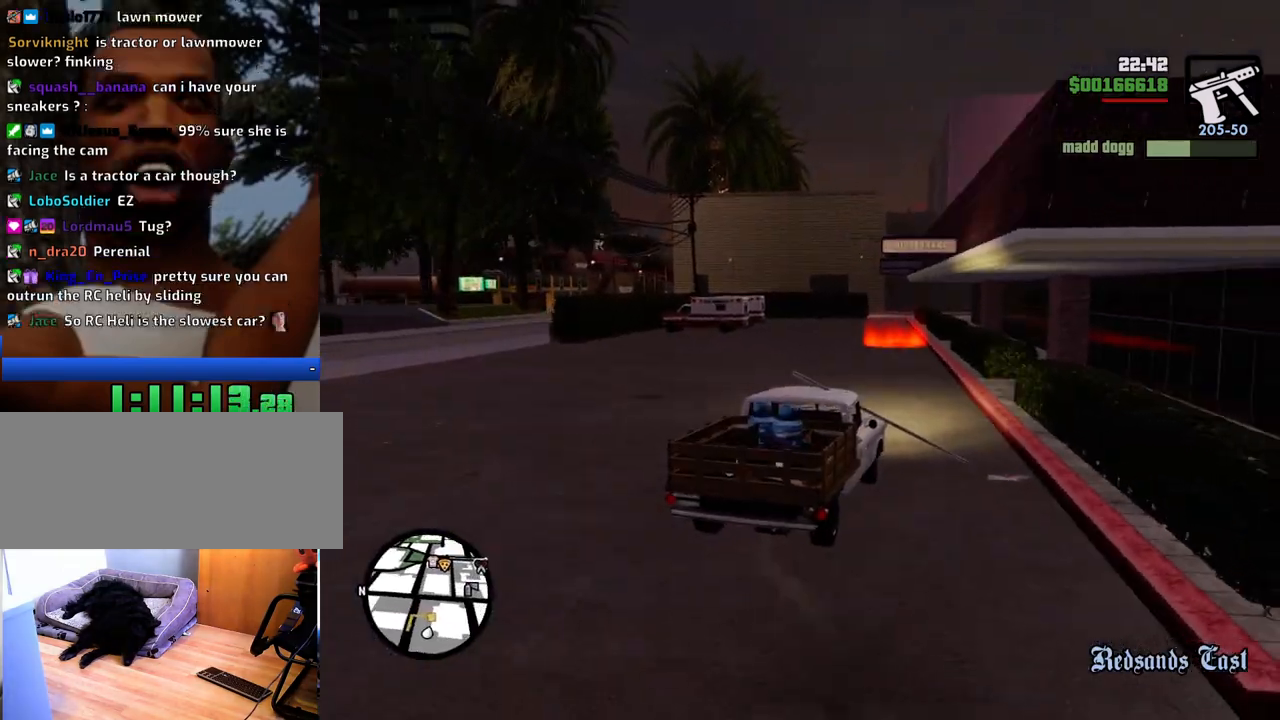
{"keys": ["w"], "mouse": [], "events": [[234, "a", "up"]]}
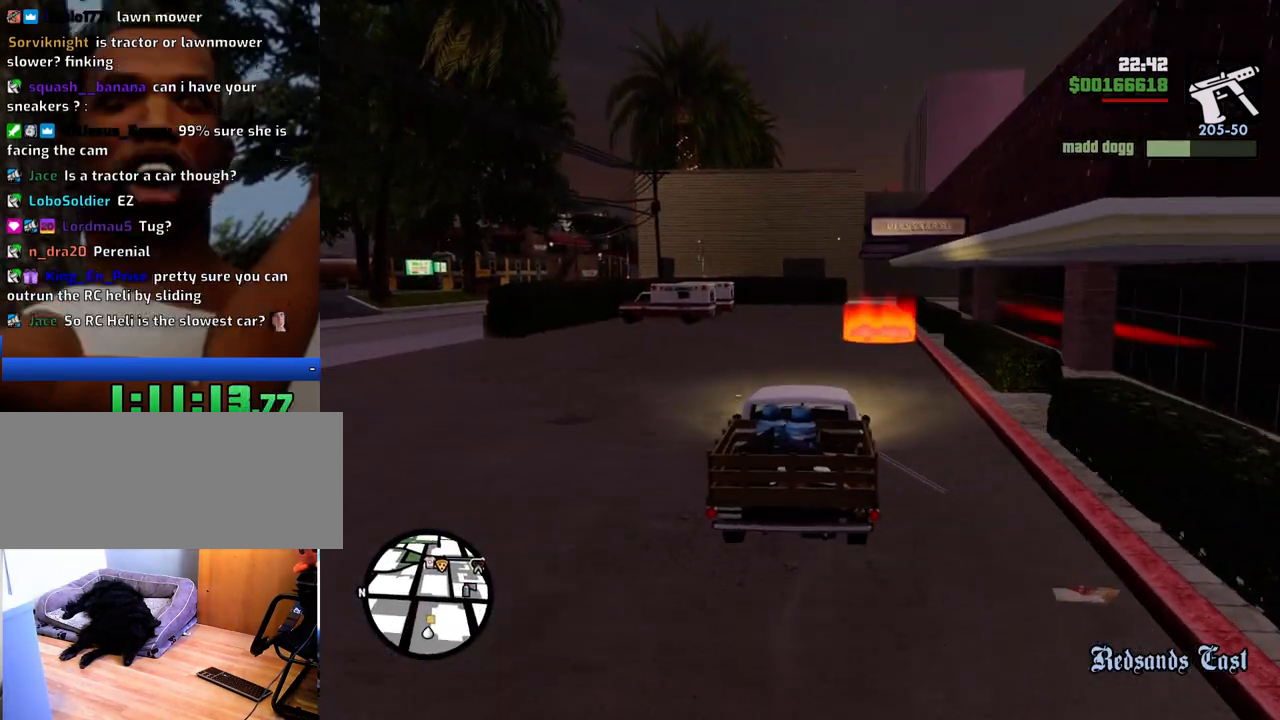
{"keys": ["w"], "mouse": [], "events": [[67, "d", "down"], [151, "d", "up"]]}
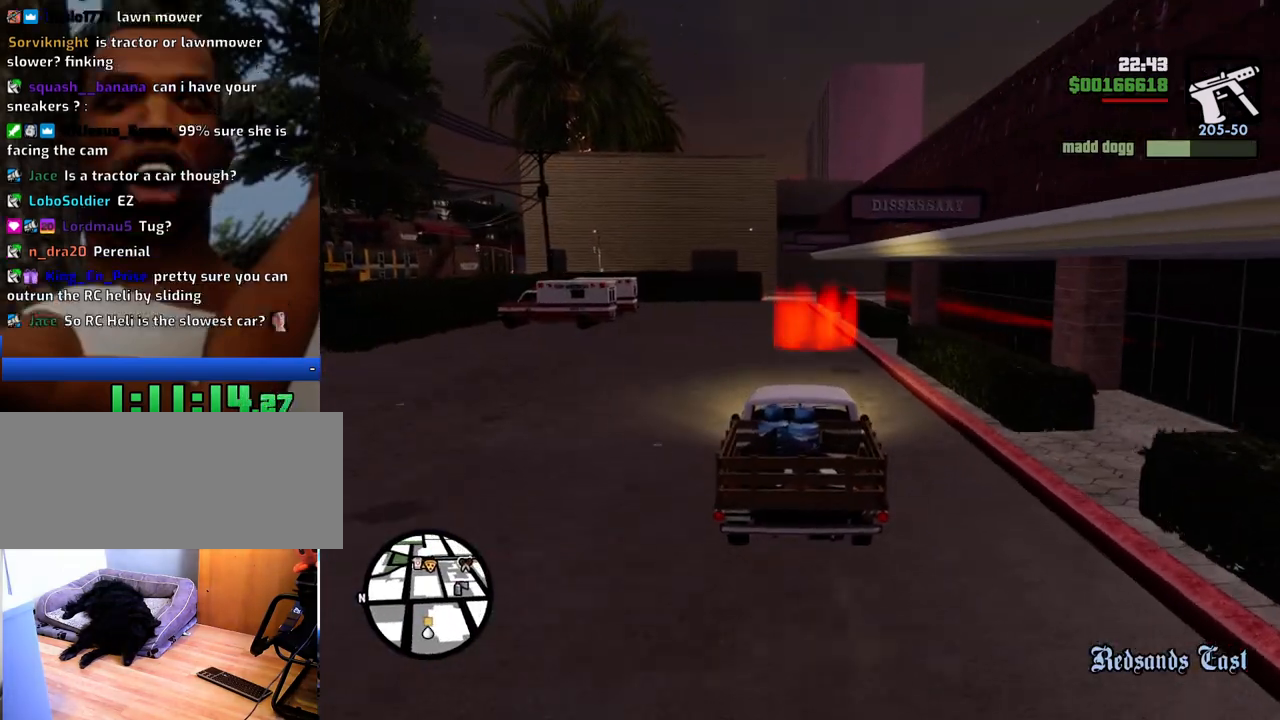
{"keys": ["w"], "mouse": [], "events": []}
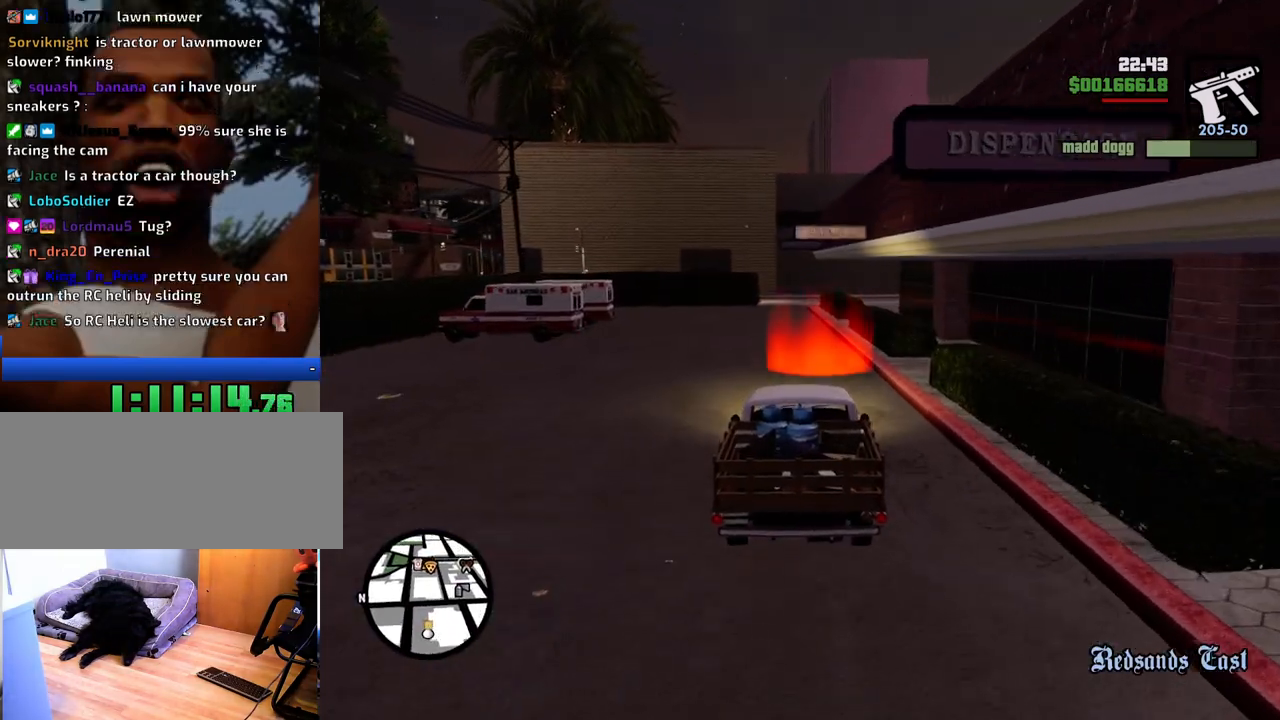
{"keys": ["w"], "mouse": [], "events": []}
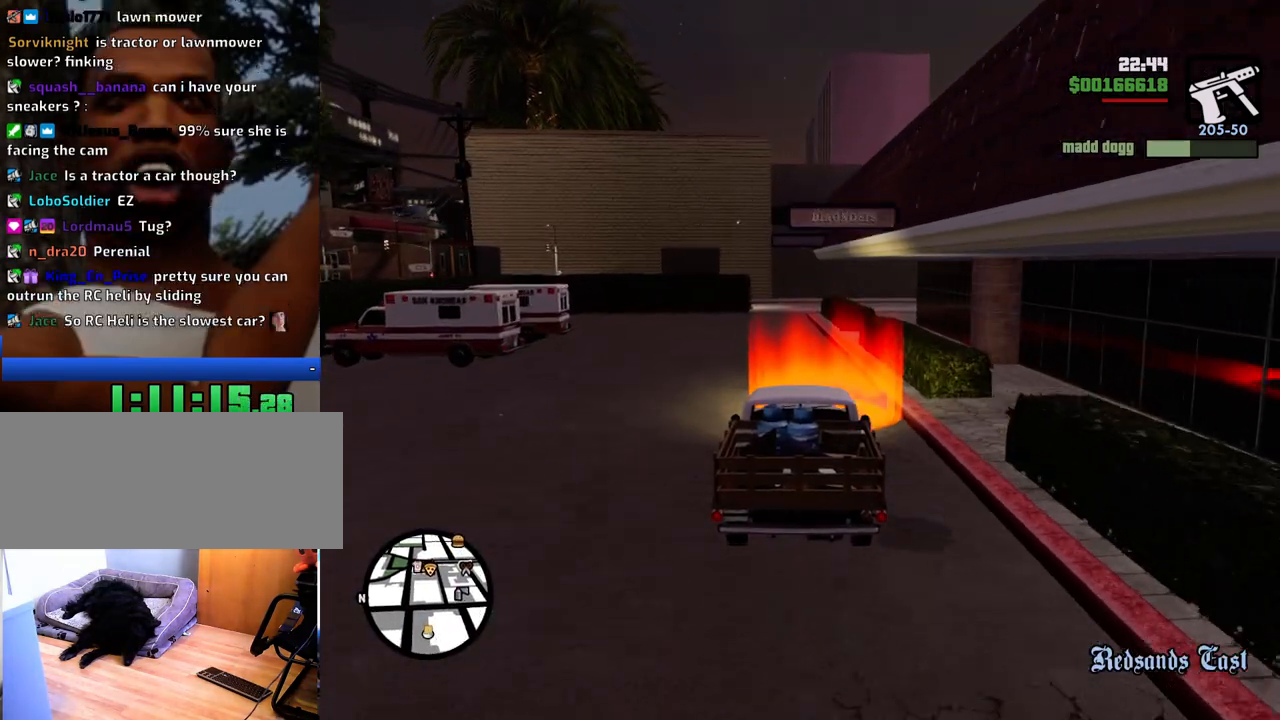
{"keys": [], "mouse": [], "events": [[417, "w", "up"]]}
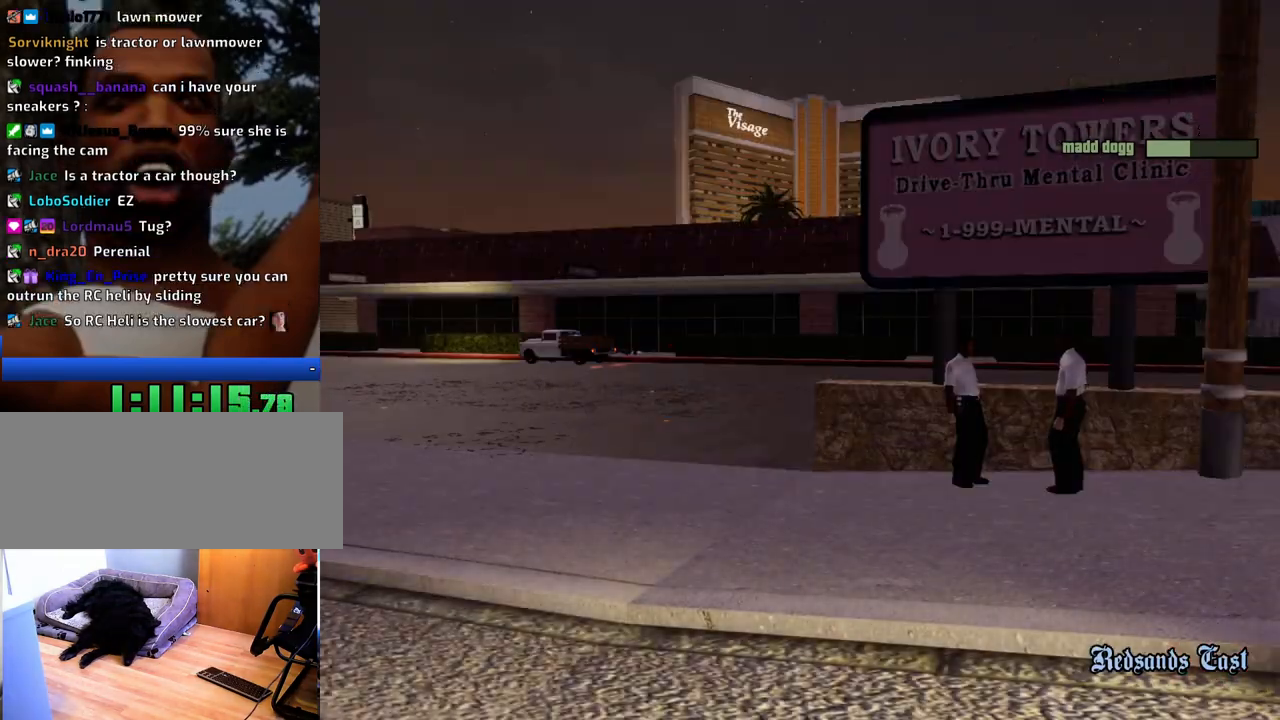
{"keys": [], "mouse": [], "events": [[17, "mouse_right", "down"], [67, "mouse_left", "down"], [150, "mouse_left", "up"], [150, "mouse_right", "up"], [150, "space", "down"], [200, "a", "down"], [200, "mouse_left", "down"], [200, "mouse_right", "down"], [200, "space", "up"], [200, "w", "down"], [250, "a", "up"], [250, "w", "up"], [300, "d", "down"], [350, "d", "up"], [350, "mouse_left", "up"], [350, "mouse_right", "up"], [350, "space", "down"], [401, "mouse_left", "down"], [401, "mouse_right", "down"], [434, "a", "down"], [434, "space", "up"], [434, "w", "down"], [484, "a", "up"], [484, "mouse_left", "up"], [484, "mouse_right", "up"], [484, "w", "up"]]}
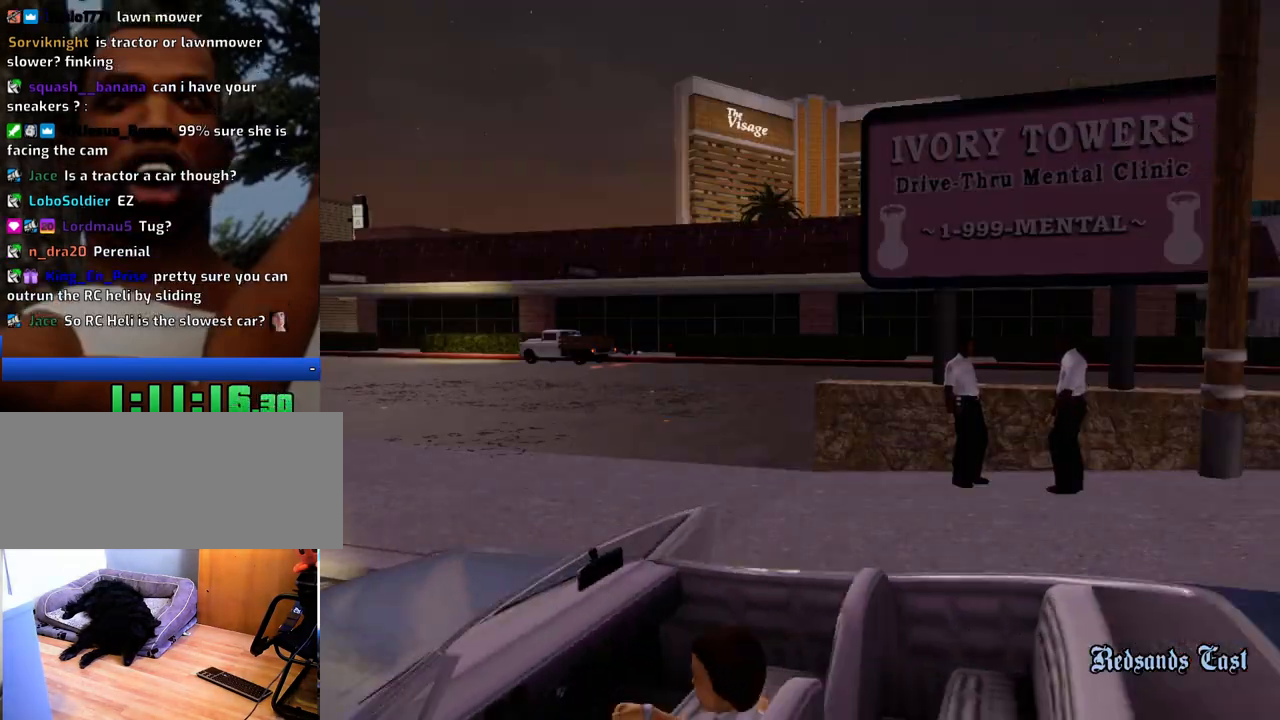
{"keys": ["space"], "mouse": [], "events": [[33, "d", "down"], [83, "d", "up"], [83, "space", "down"], [133, "a", "down"], [217, "a", "up"], [267, "f", "down"], [317, "f", "up"], [367, "a", "down"], [367, "space", "up"], [400, "a", "up"], [400, "f", "down"], [400, "space", "down"], [501, "f", "up"]]}
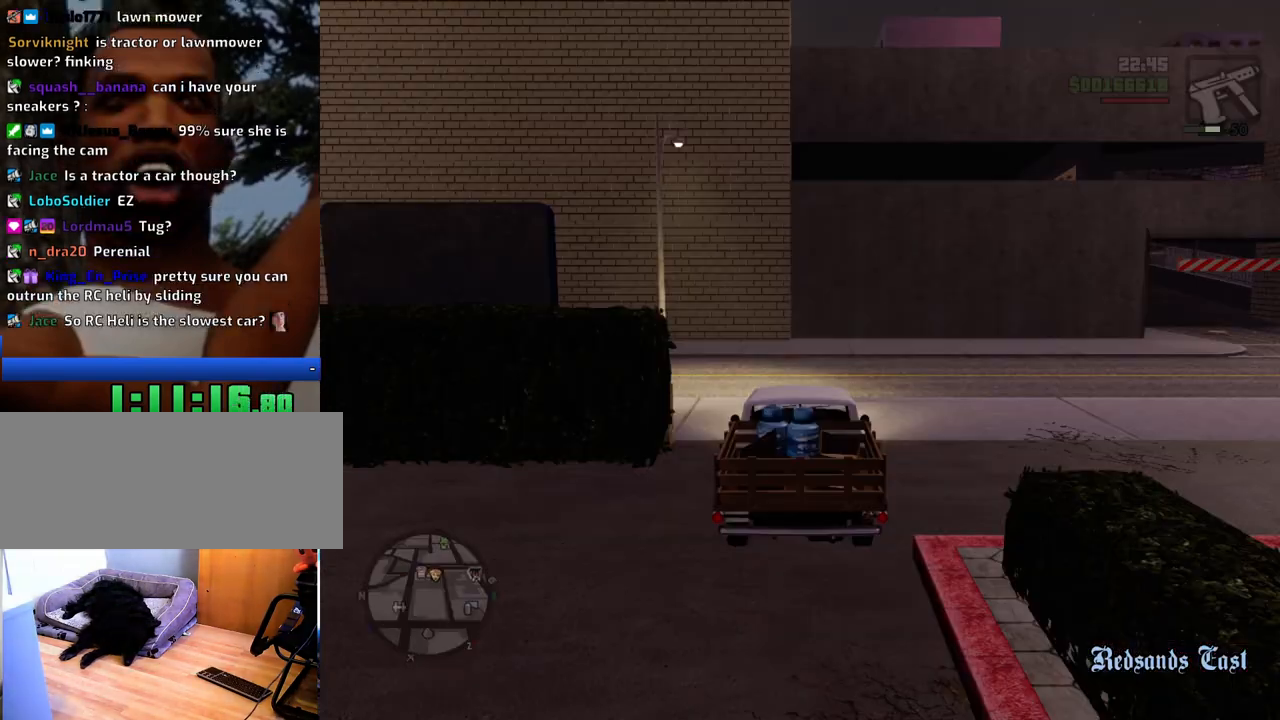
{"keys": [], "mouse": [], "events": [[50, "a", "down"], [50, "space", "up"], [100, "a", "up"], [133, "space", "down"], [183, "space", "up"], [233, "a", "down"], [283, "a", "up"]]}
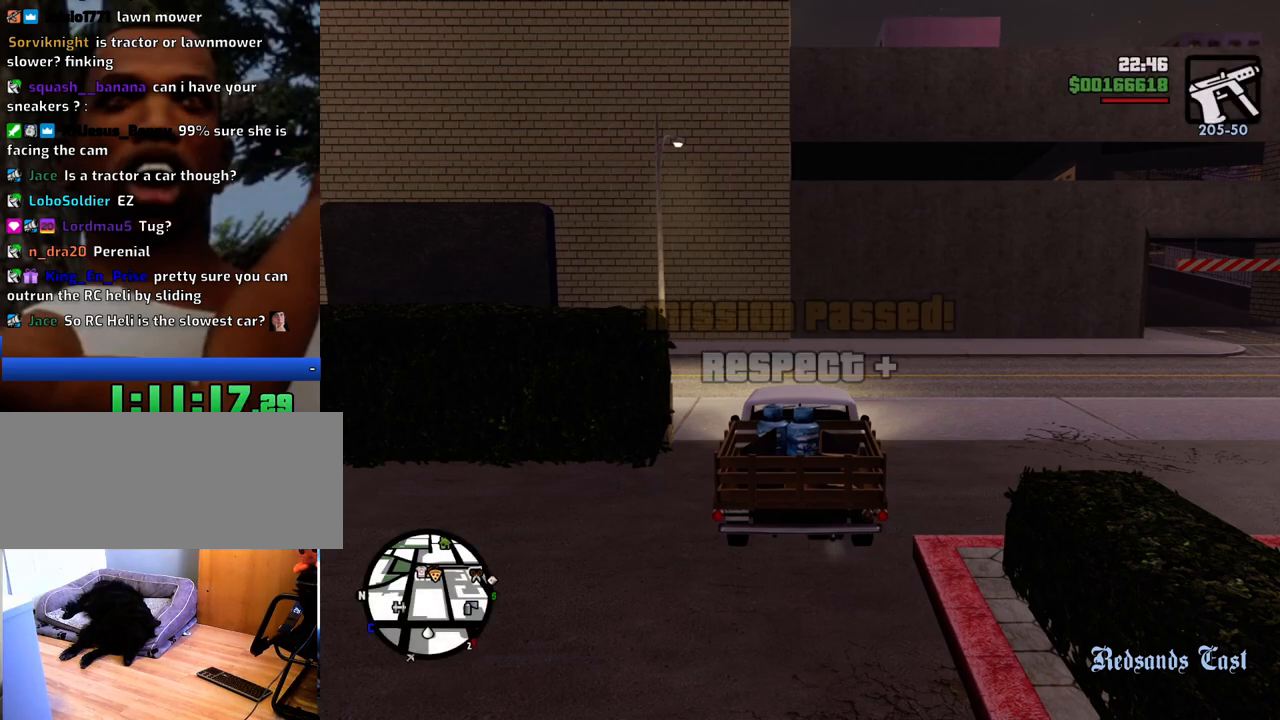
{"keys": [], "mouse": [], "events": [[66, "f", "down"], [150, "f", "up"]]}
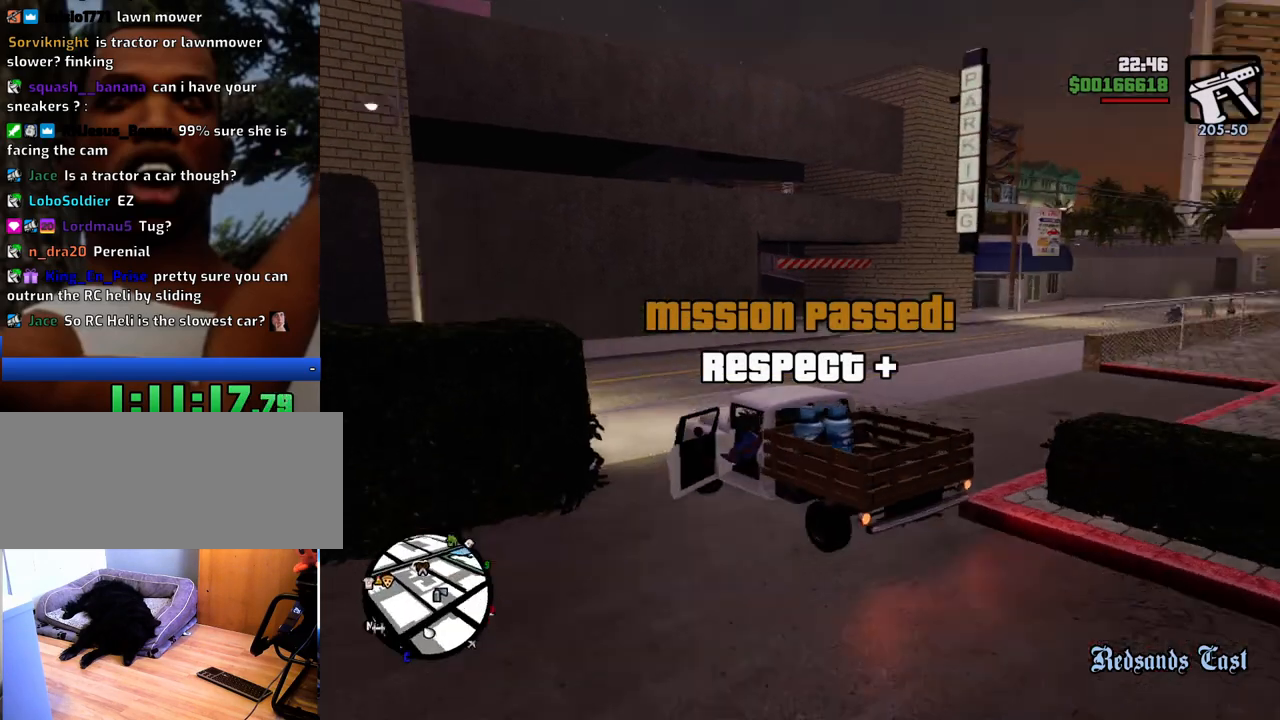
{"keys": [], "mouse": [], "events": [[84, "s", "down"], [217, "a", "down"], [368, "a", "up"], [401, "s", "up"]]}
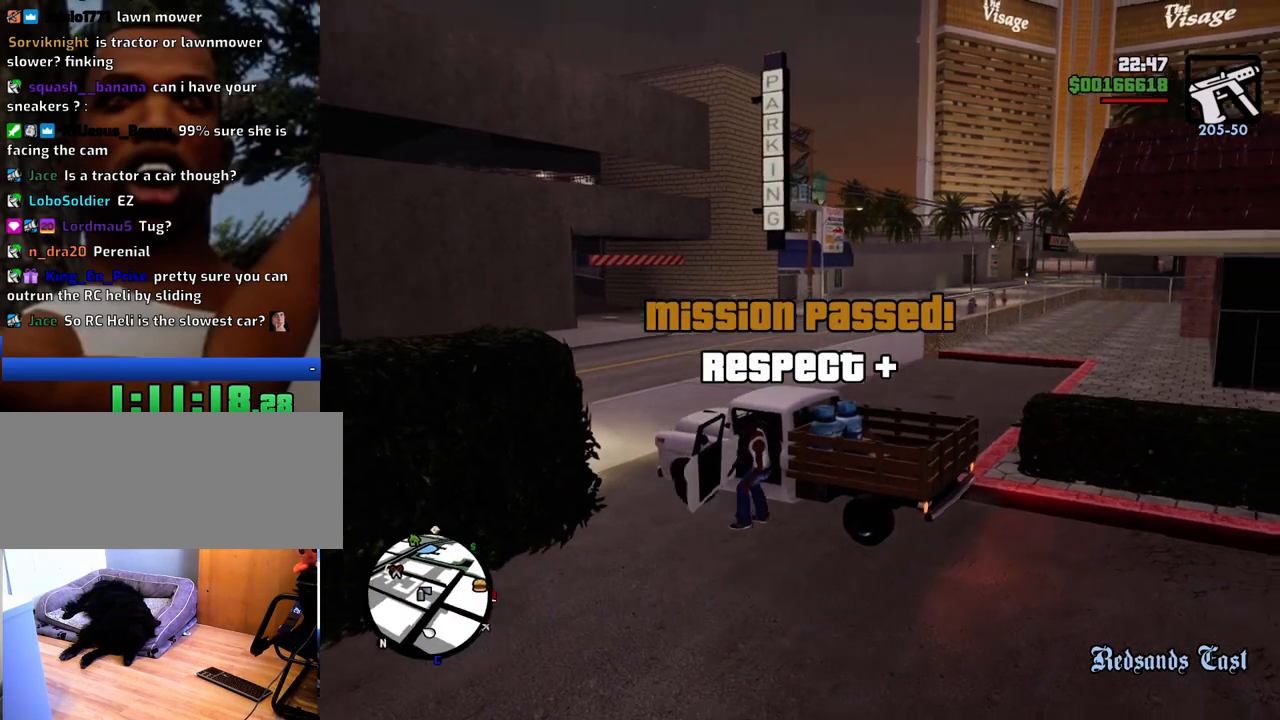
{"keys": ["d", "w"], "mouse": [], "events": [[100, "s", "down"], [234, "d", "down"], [334, "s", "up"], [468, "w", "down"]]}
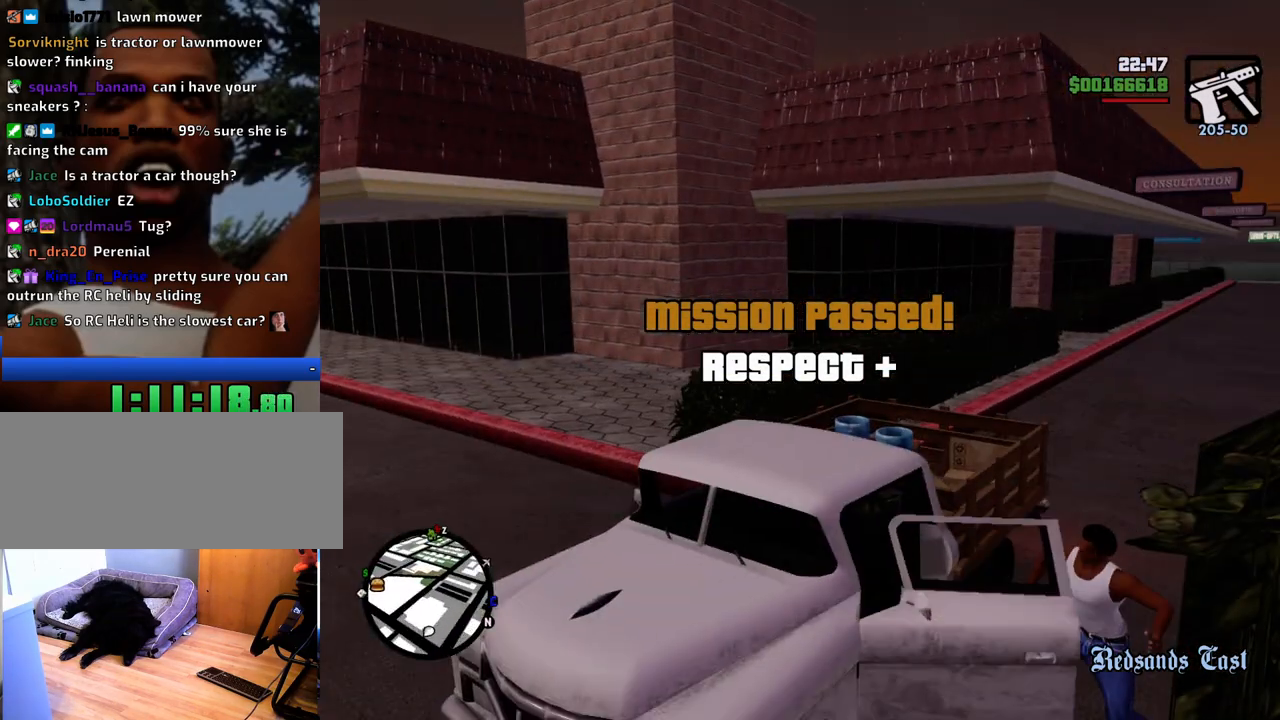
{"keys": ["space", "w"], "mouse": [], "events": [[67, "space", "down"], [401, "d", "up"]]}
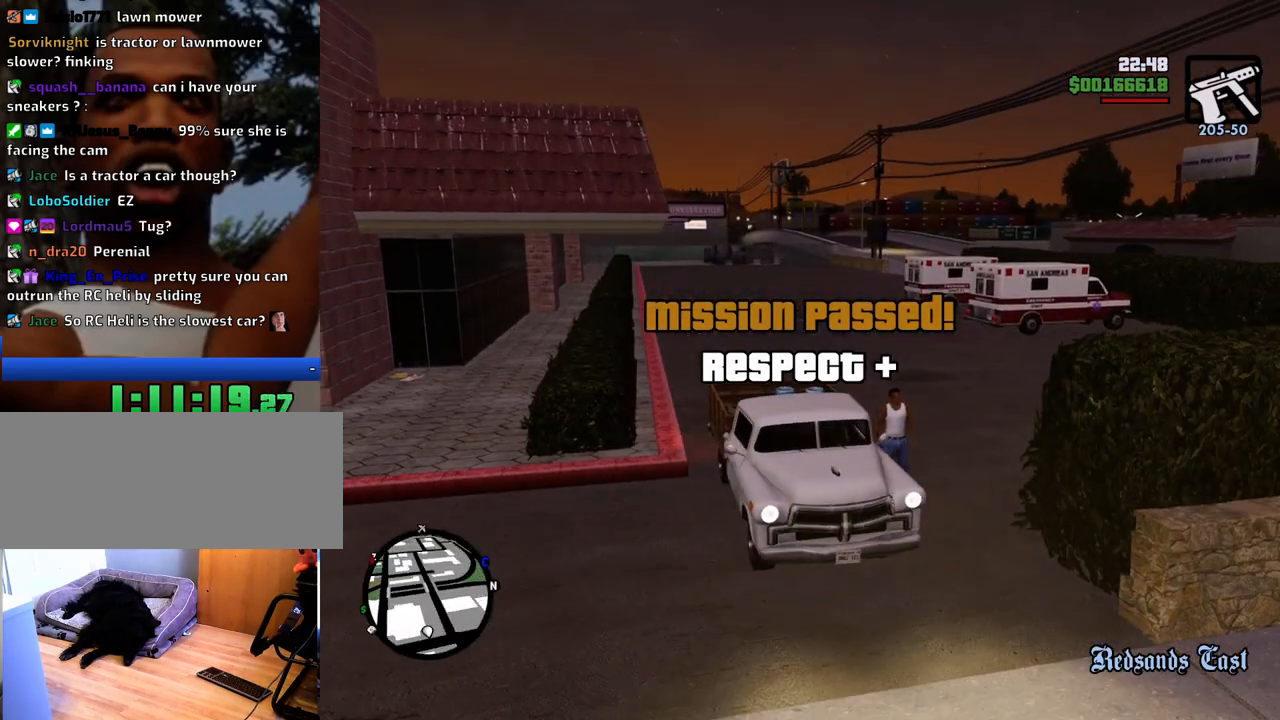
{"keys": ["space", "w"], "mouse": [], "events": []}